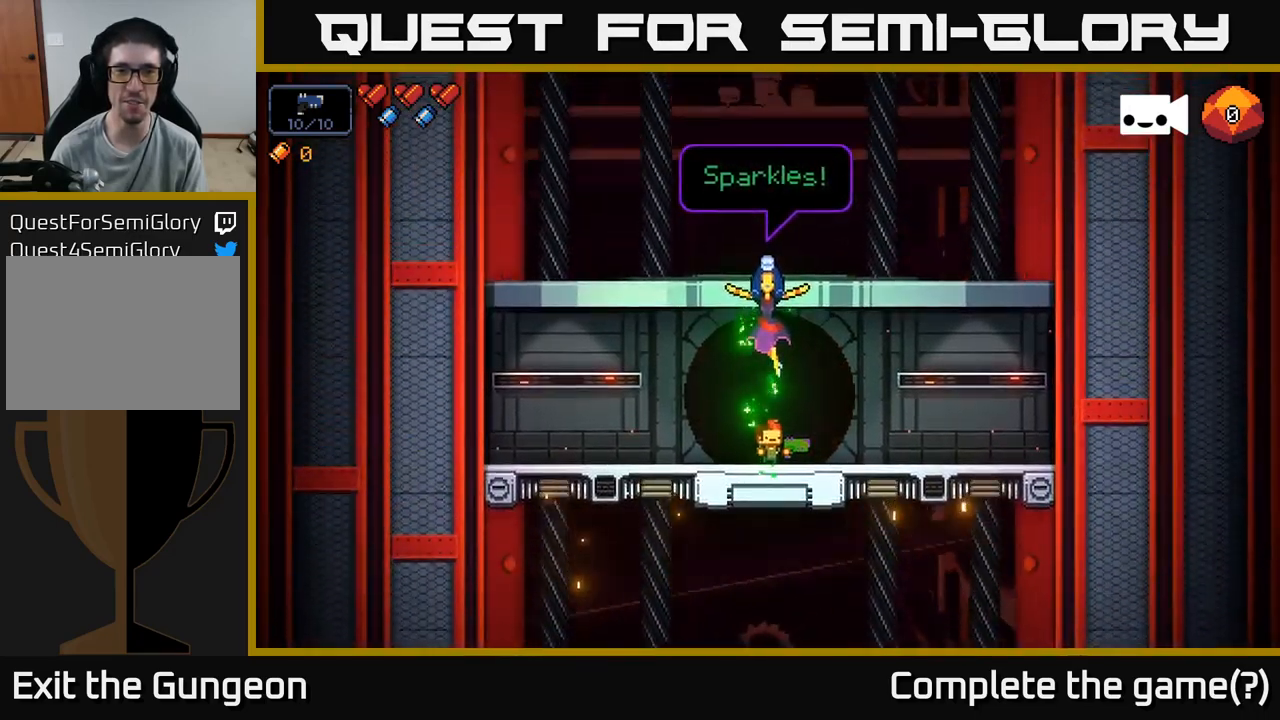
Gameplay with a controller (Xbox layout); each line is a JSON object with the inputs held at the frame after it. "events" lists button and stick changes between this image and that frame as [ms after this image, input, new state], when the widget could be followed in between.
{"buttons": ["A"], "left_stick": "center", "right_stick": "center", "events": [[400, "A", "down"]]}
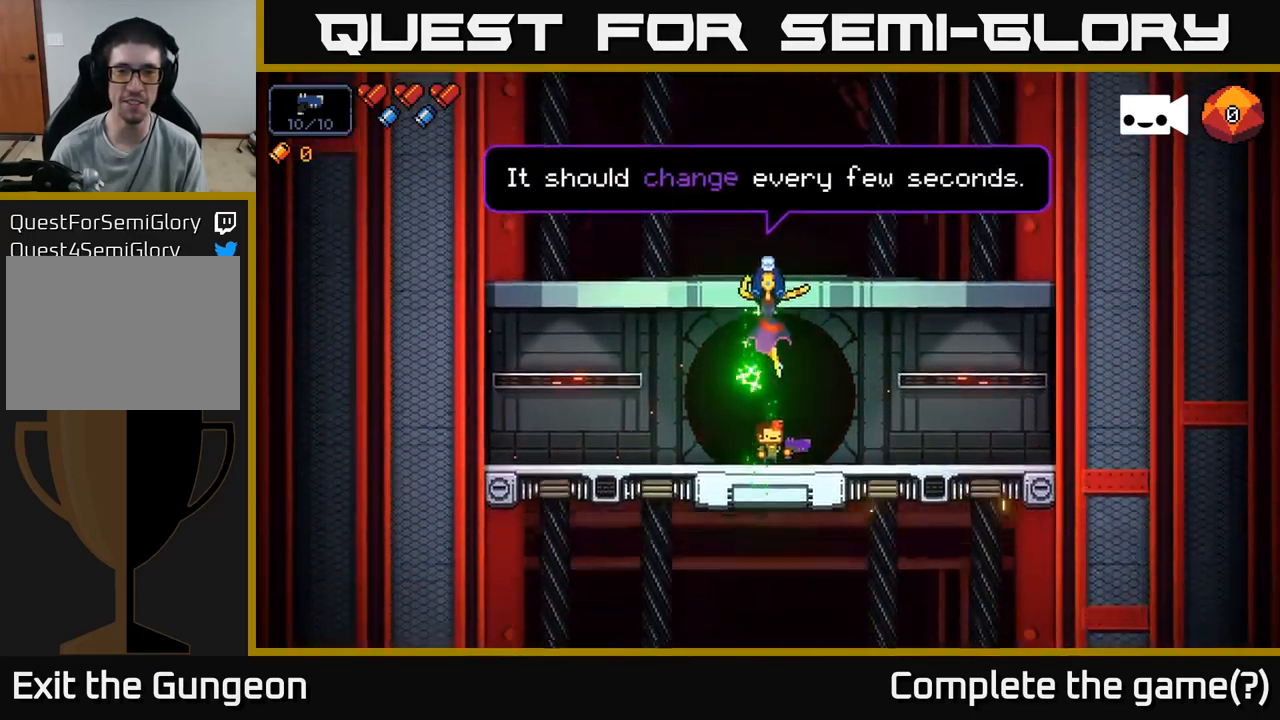
{"buttons": [], "left_stick": "center", "right_stick": "center", "events": [[17, "A", "up"]]}
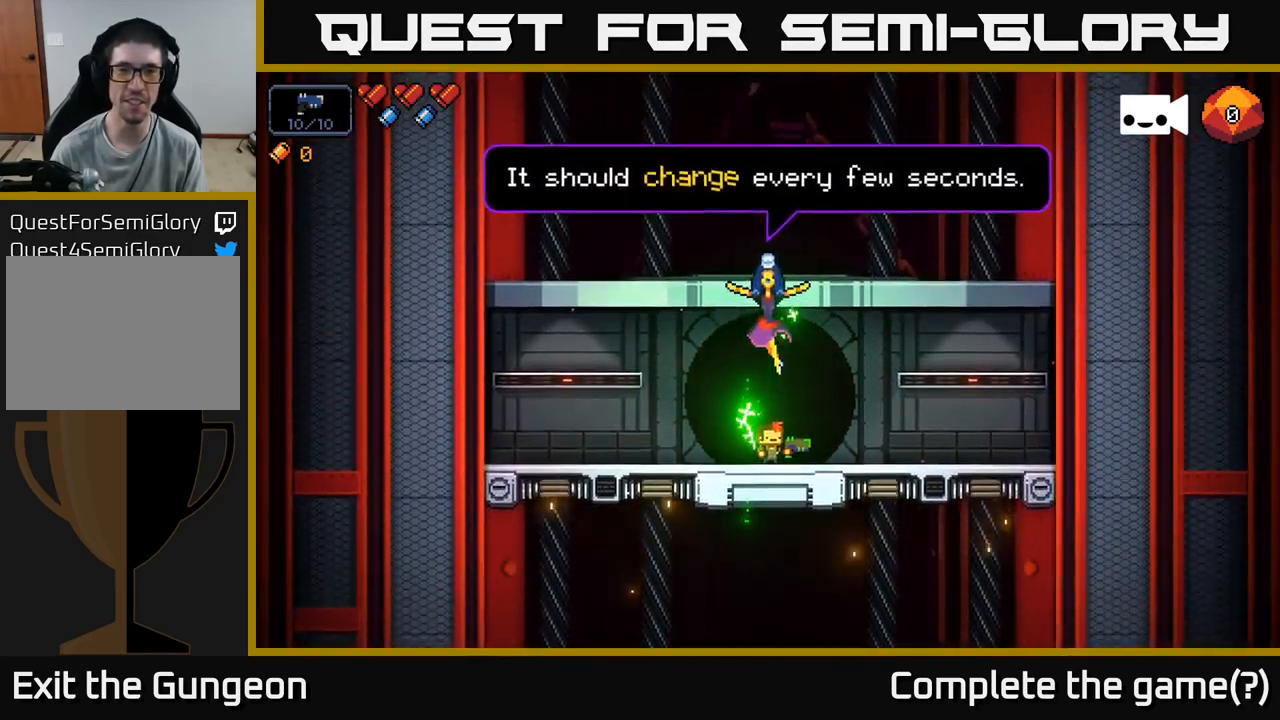
{"buttons": [], "left_stick": "center", "right_stick": "center", "events": []}
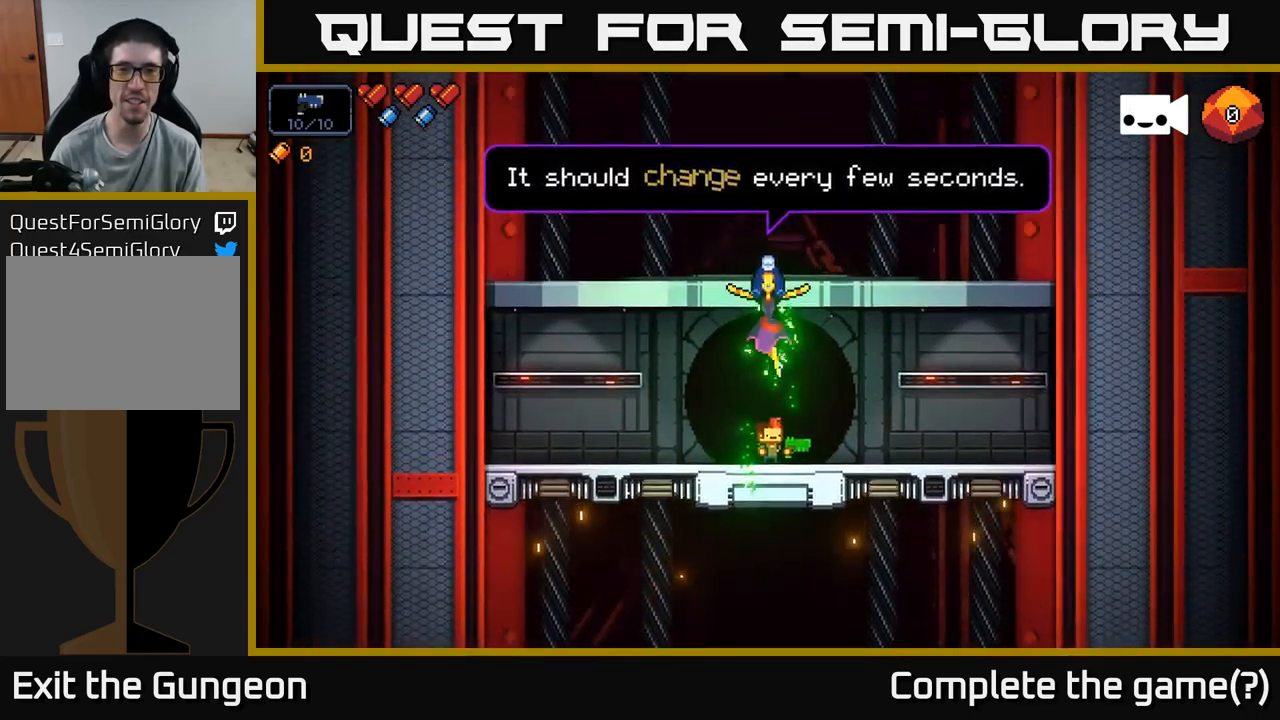
{"buttons": ["A"], "left_stick": "center", "right_stick": "center", "events": [[500, "A", "down"]]}
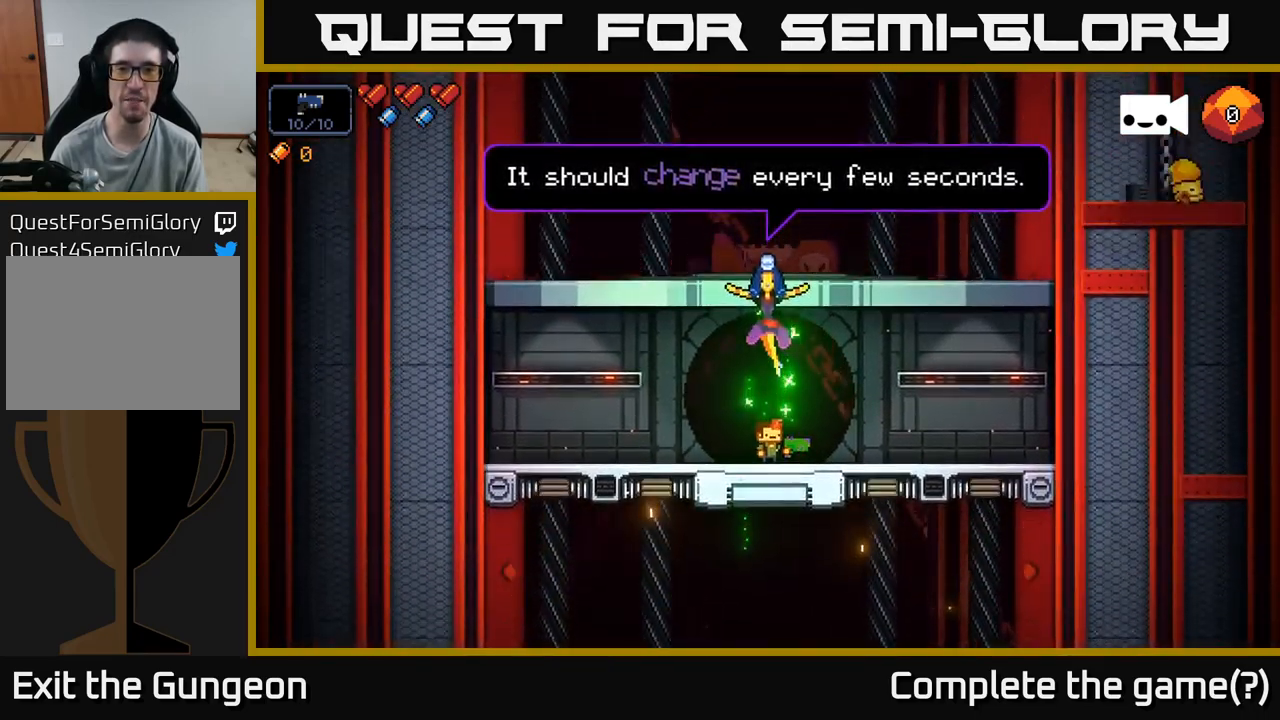
{"buttons": [], "left_stick": "center", "right_stick": "center", "events": [[167, "A", "up"]]}
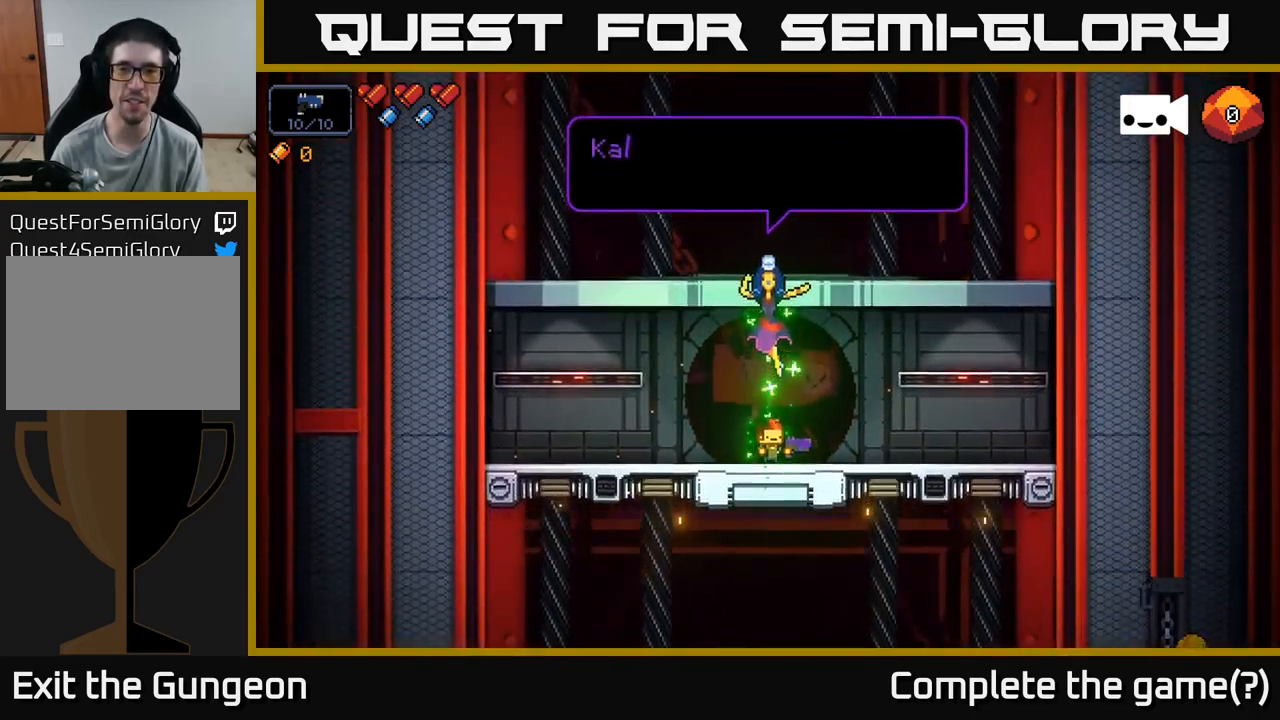
{"buttons": [], "left_stick": "center", "right_stick": "center", "events": []}
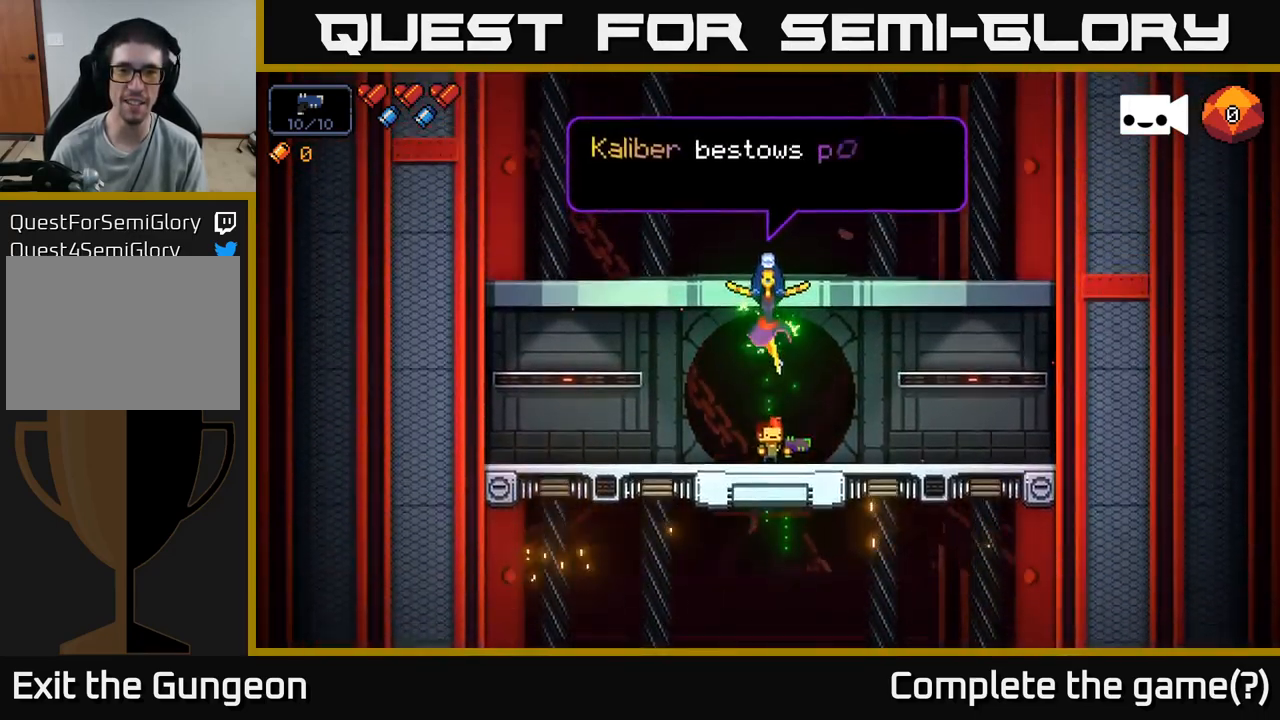
{"buttons": [], "left_stick": "center", "right_stick": "center", "events": []}
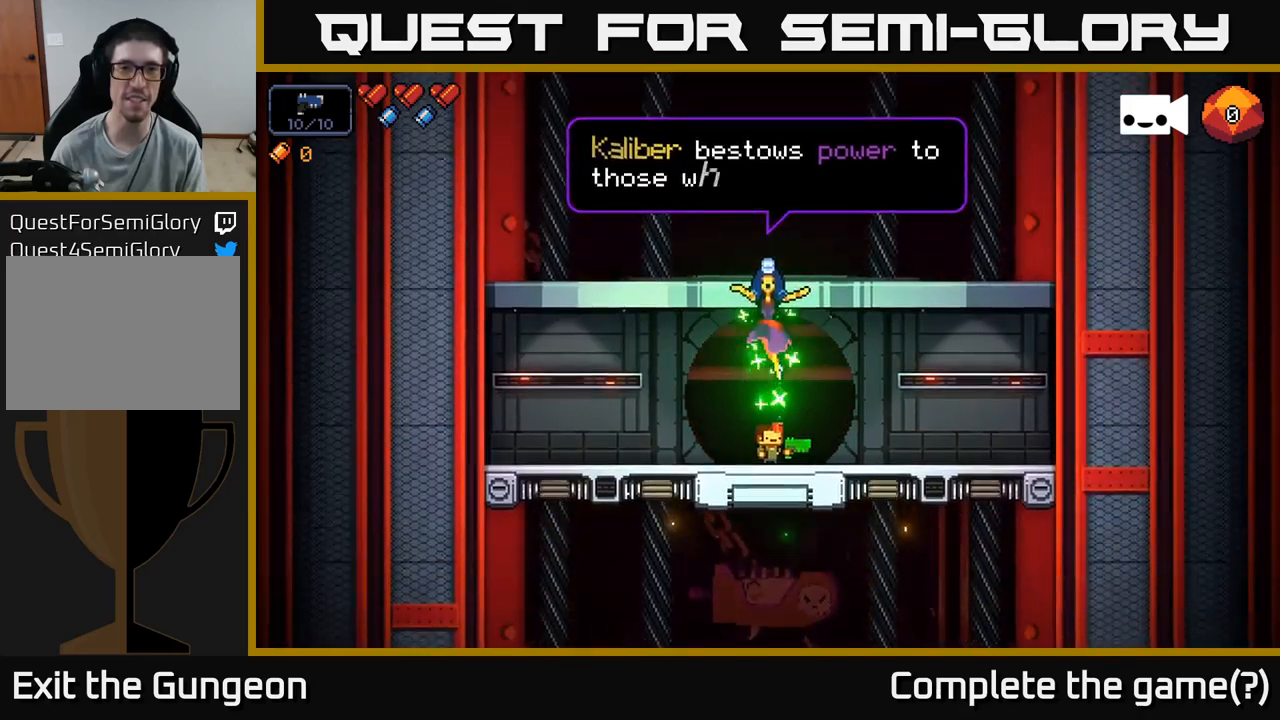
{"buttons": [], "left_stick": "center", "right_stick": "center", "events": []}
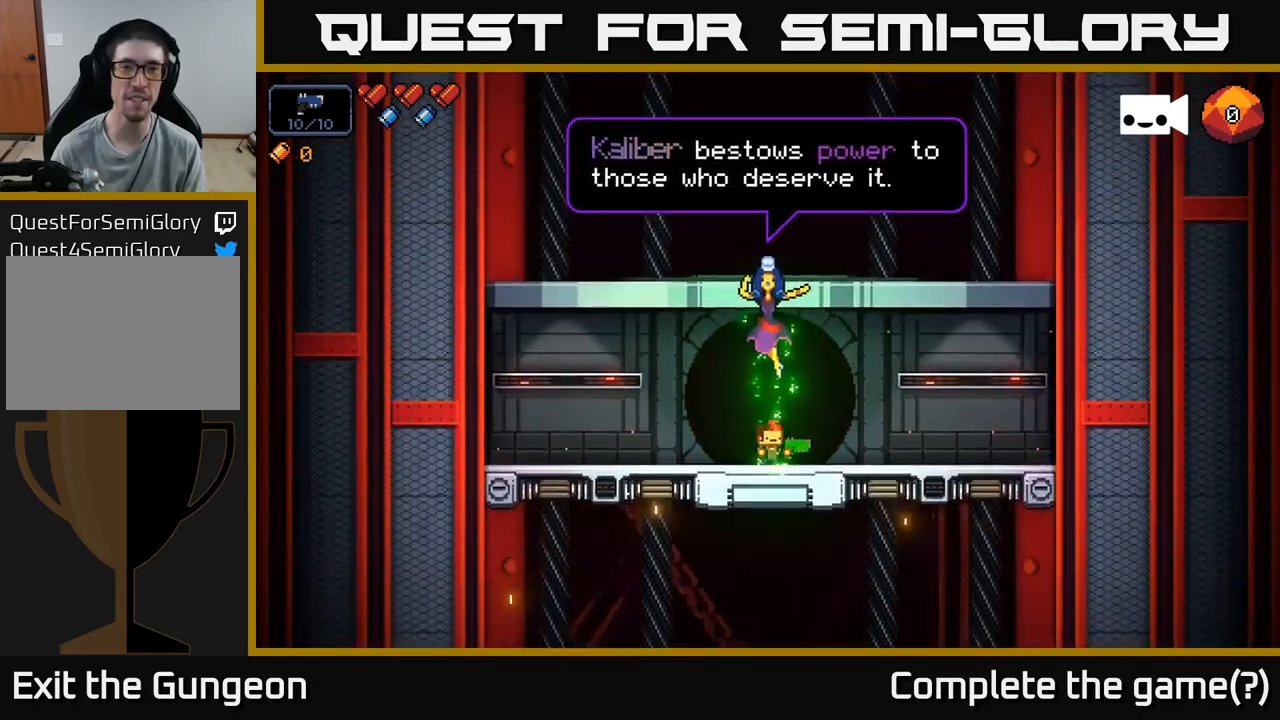
{"buttons": [], "left_stick": "center", "right_stick": "center", "events": []}
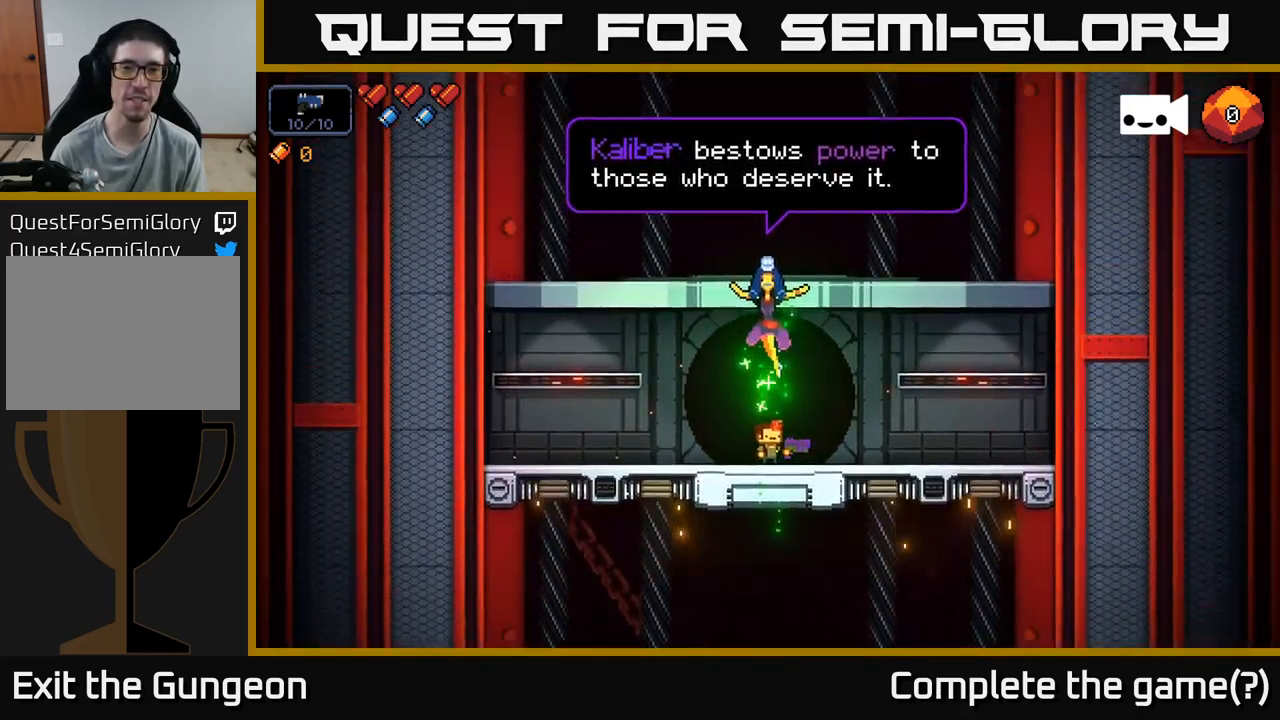
{"buttons": [], "left_stick": "center", "right_stick": "center", "events": [[67, "A", "down"], [217, "A", "up"]]}
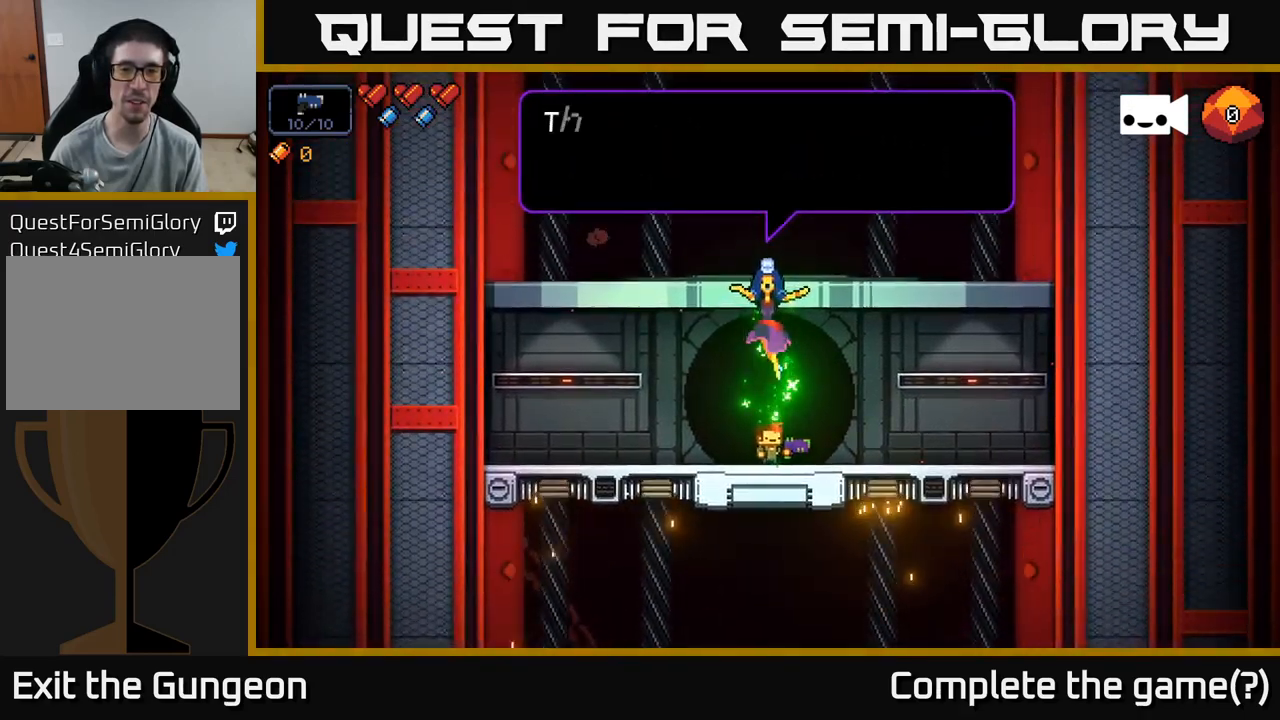
{"buttons": [], "left_stick": "center", "right_stick": "center", "events": []}
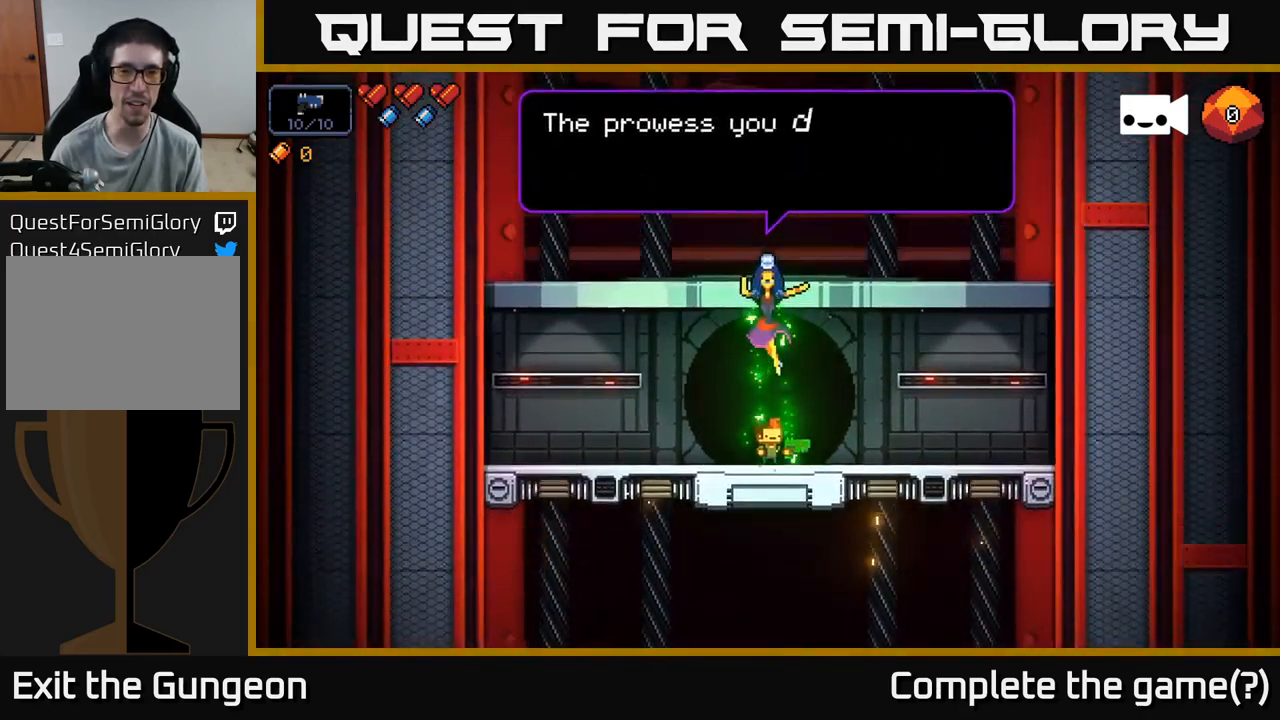
{"buttons": [], "left_stick": "center", "right_stick": "center", "events": []}
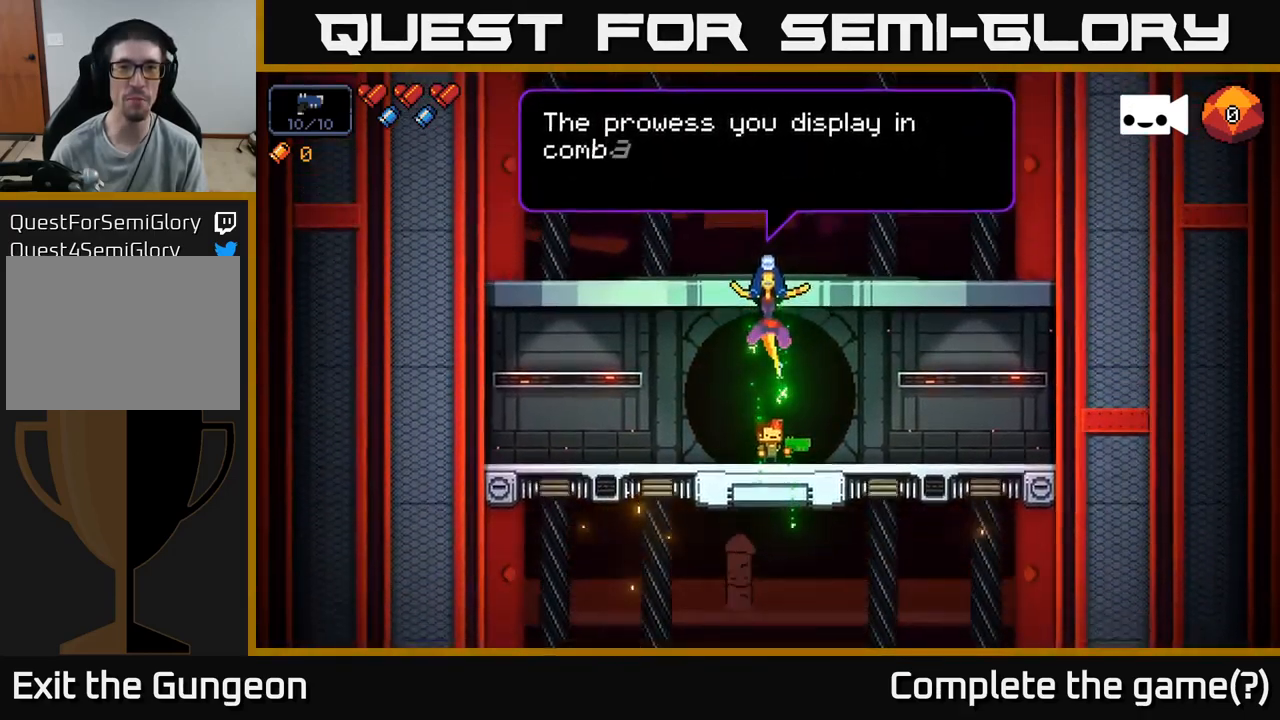
{"buttons": [], "left_stick": "center", "right_stick": "center", "events": []}
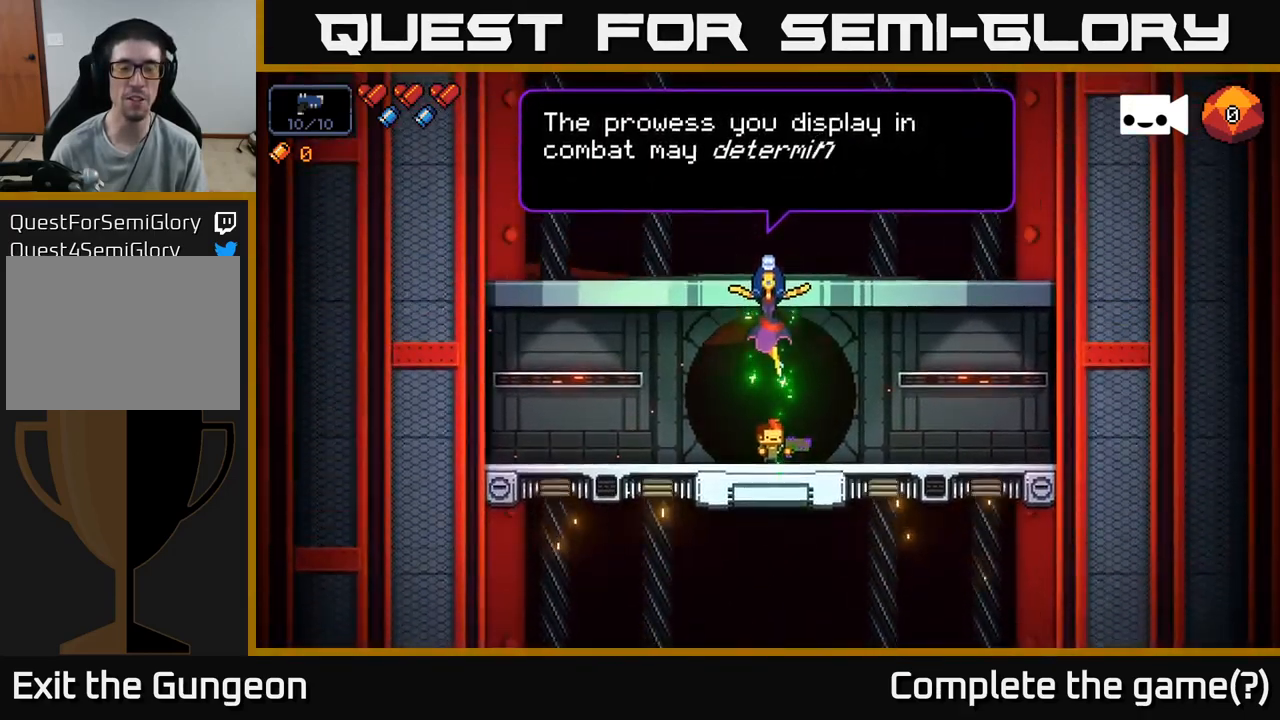
{"buttons": [], "left_stick": "center", "right_stick": "center", "events": []}
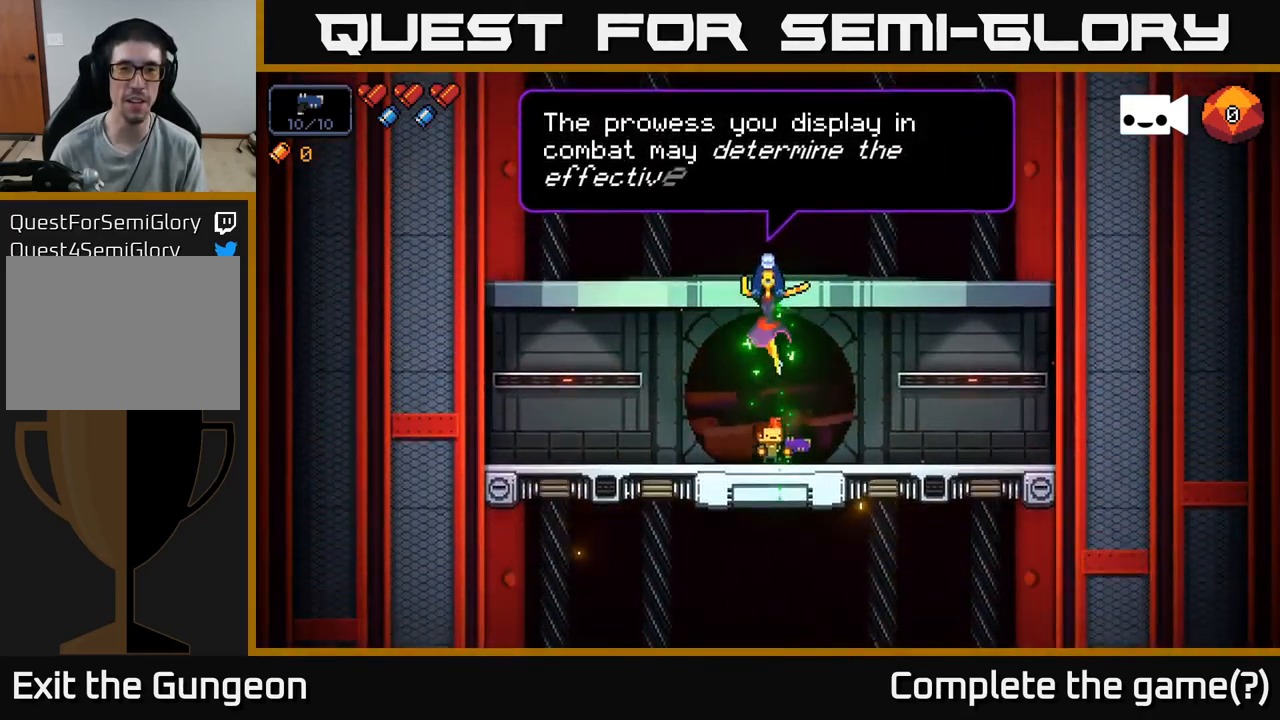
{"buttons": [], "left_stick": "center", "right_stick": "center", "events": []}
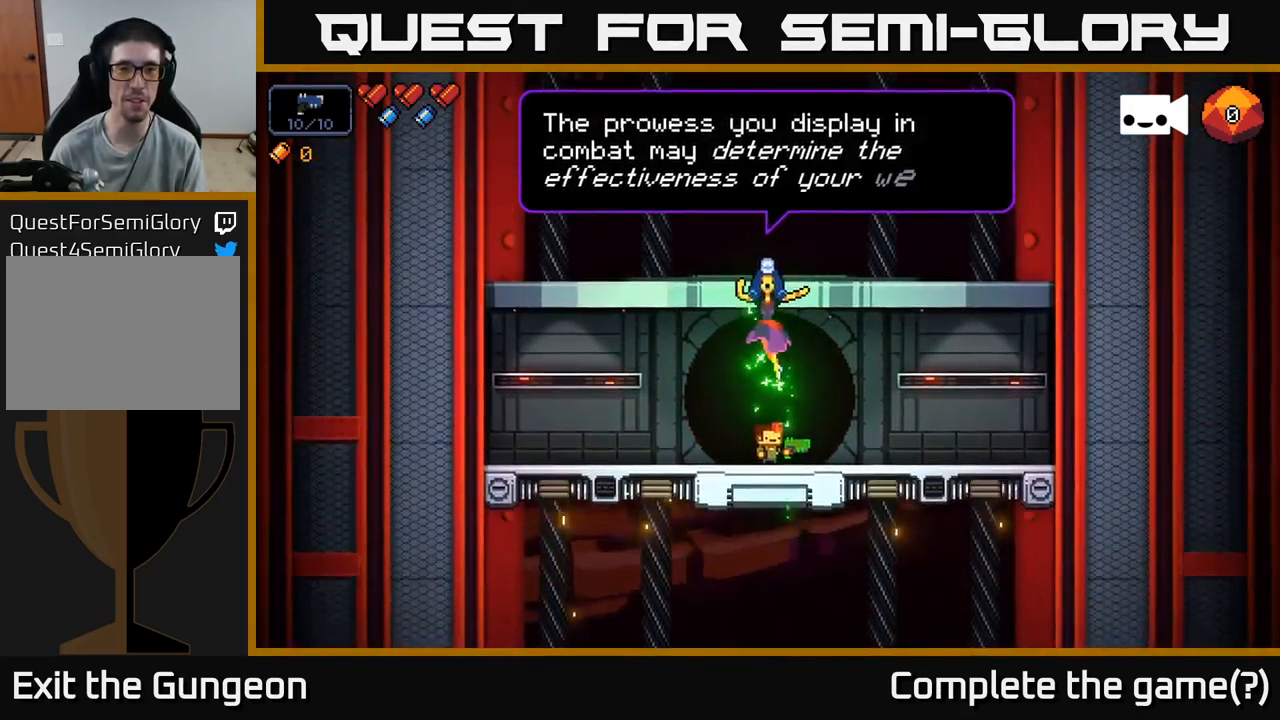
{"buttons": [], "left_stick": "center", "right_stick": "center", "events": []}
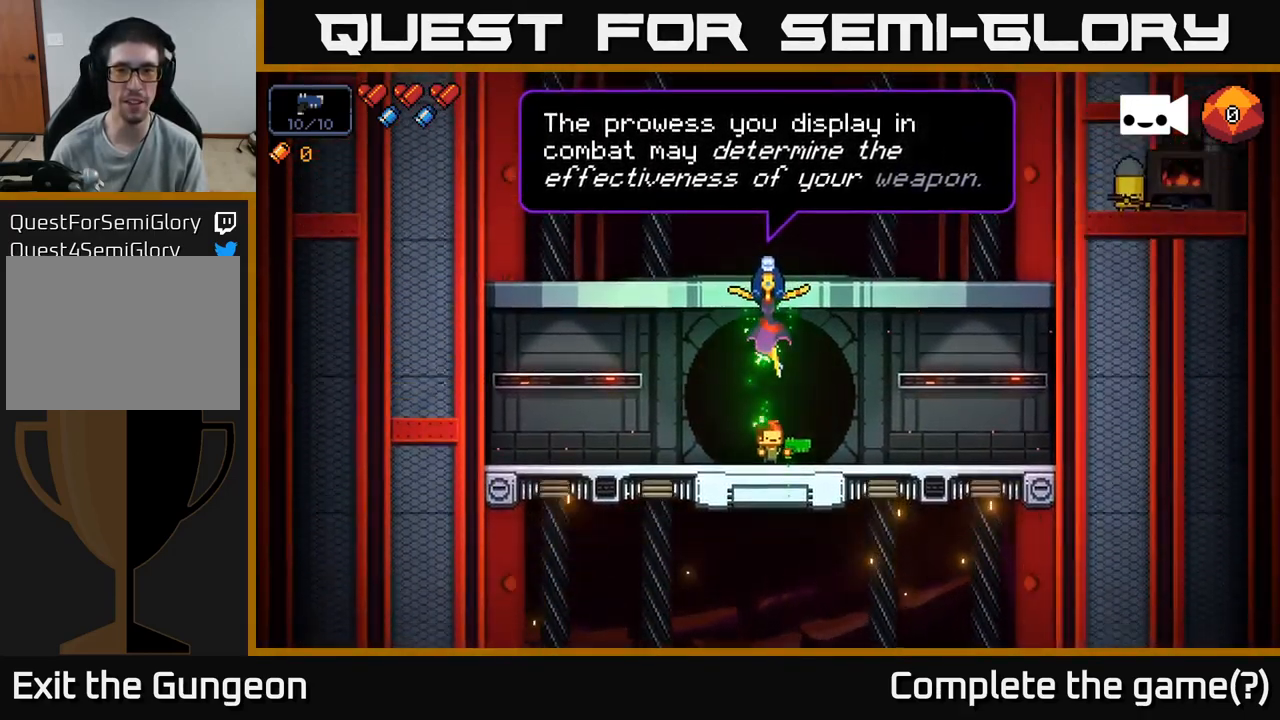
{"buttons": [], "left_stick": "center", "right_stick": "center", "events": [[334, "A", "down"], [484, "A", "up"]]}
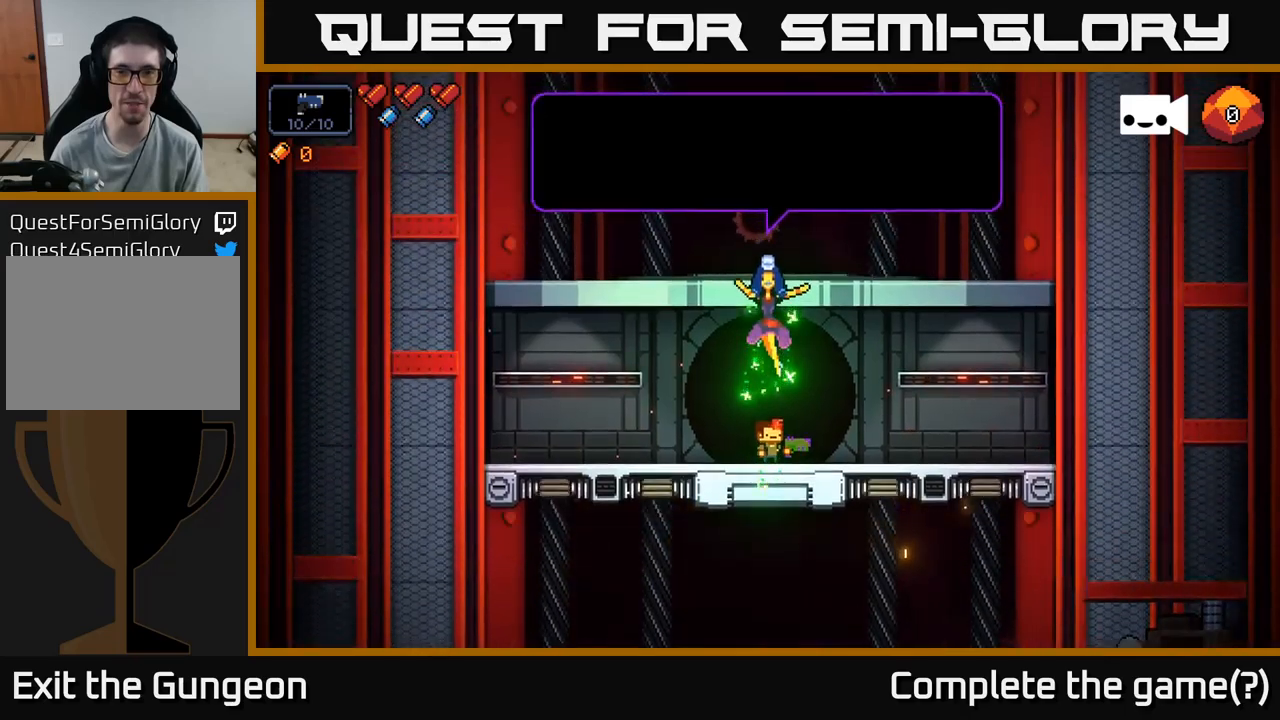
{"buttons": [], "left_stick": "center", "right_stick": "center", "events": []}
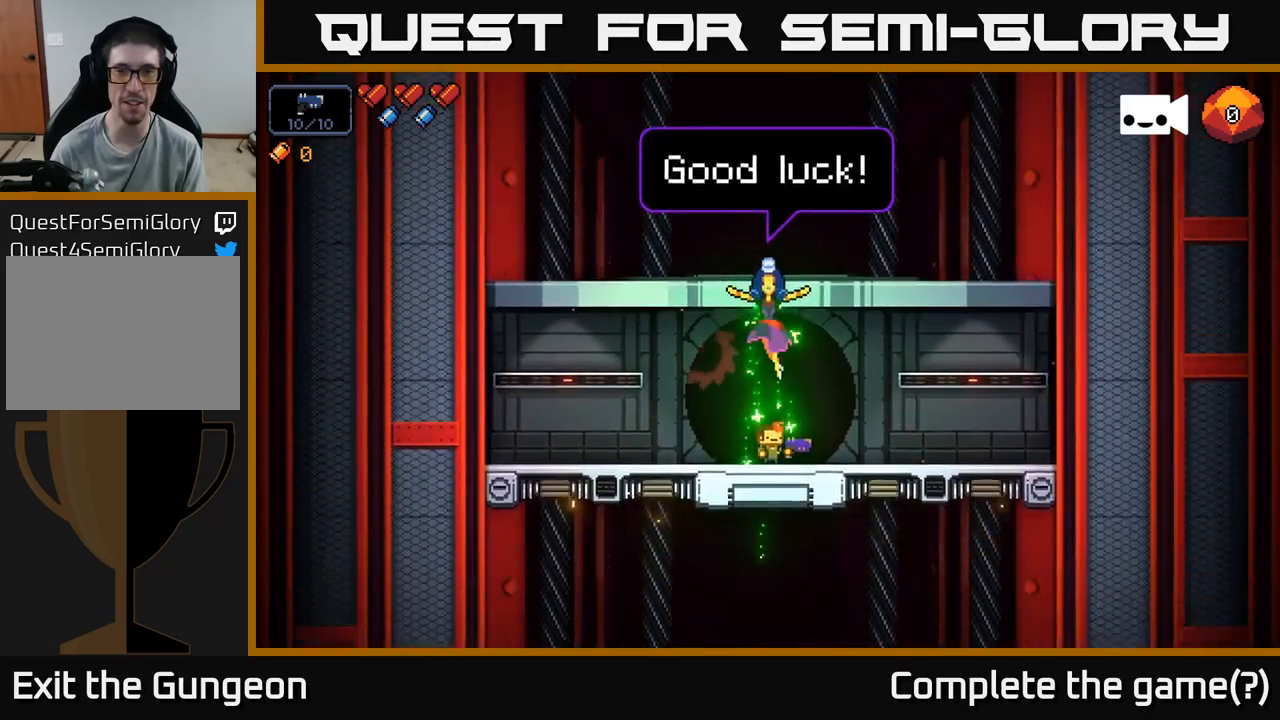
{"buttons": [], "left_stick": "center", "right_stick": "center", "events": []}
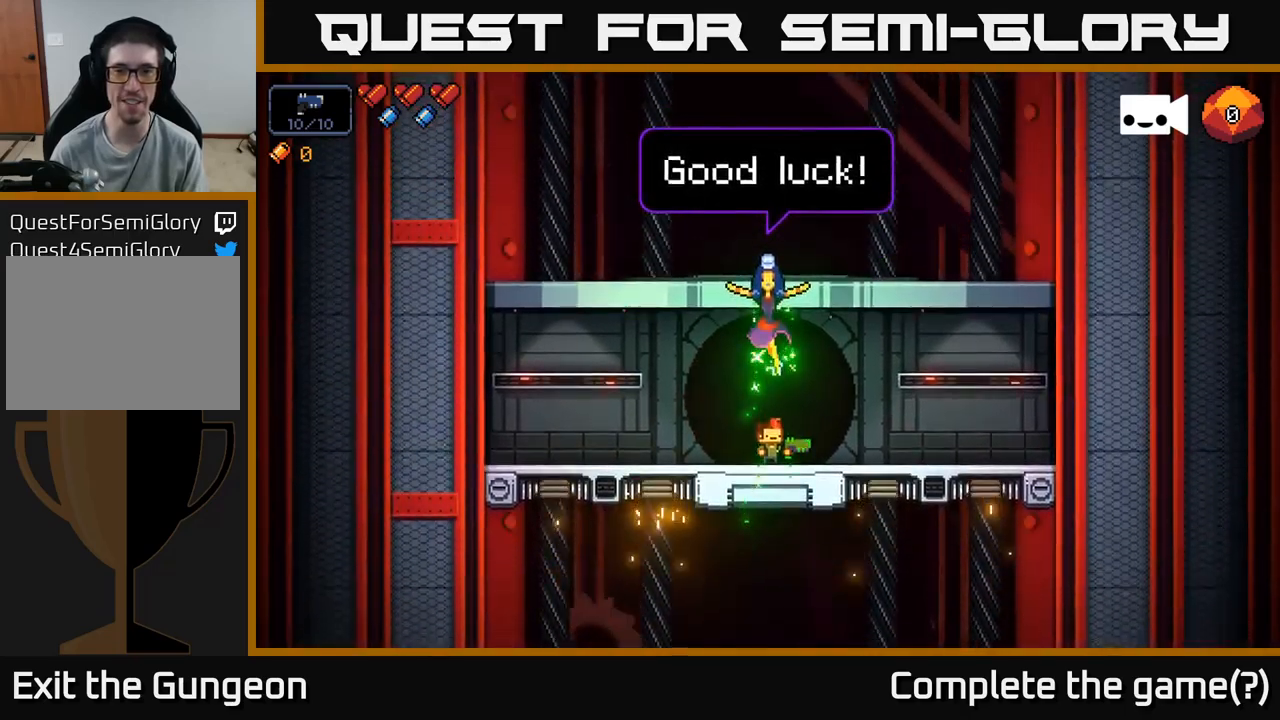
{"buttons": [], "left_stick": "center", "right_stick": "center", "events": [[100, "left_stick", "down-left"], [234, "left_stick", "center"]]}
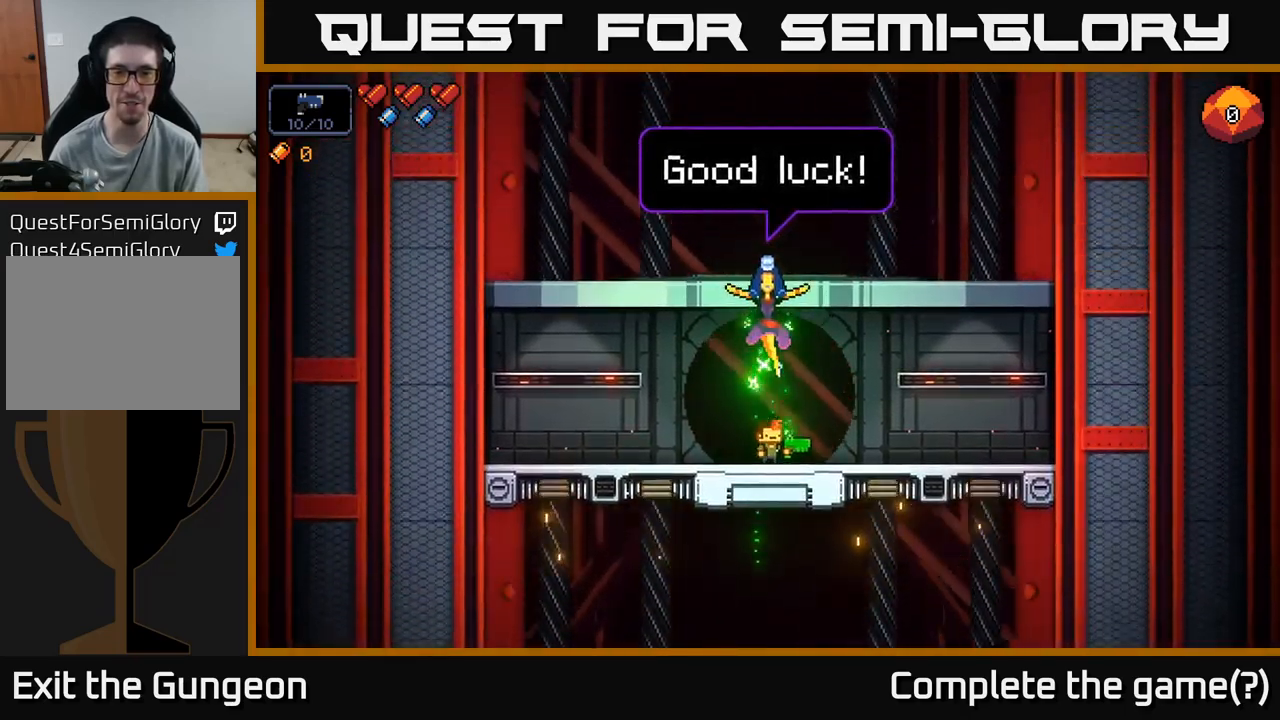
{"buttons": [], "left_stick": "center", "right_stick": "center", "events": []}
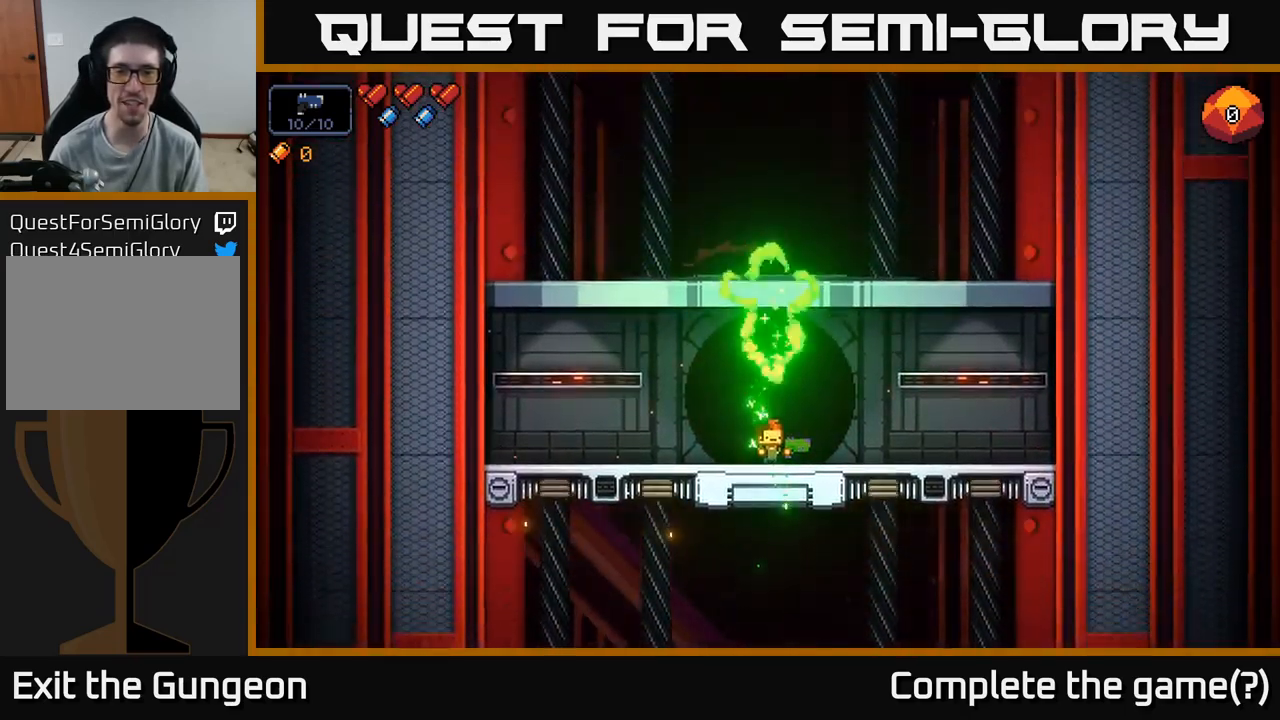
{"buttons": [], "left_stick": "right", "right_stick": "up-left", "events": [[150, "left_stick", "right"], [467, "right_stick", "up-left"]]}
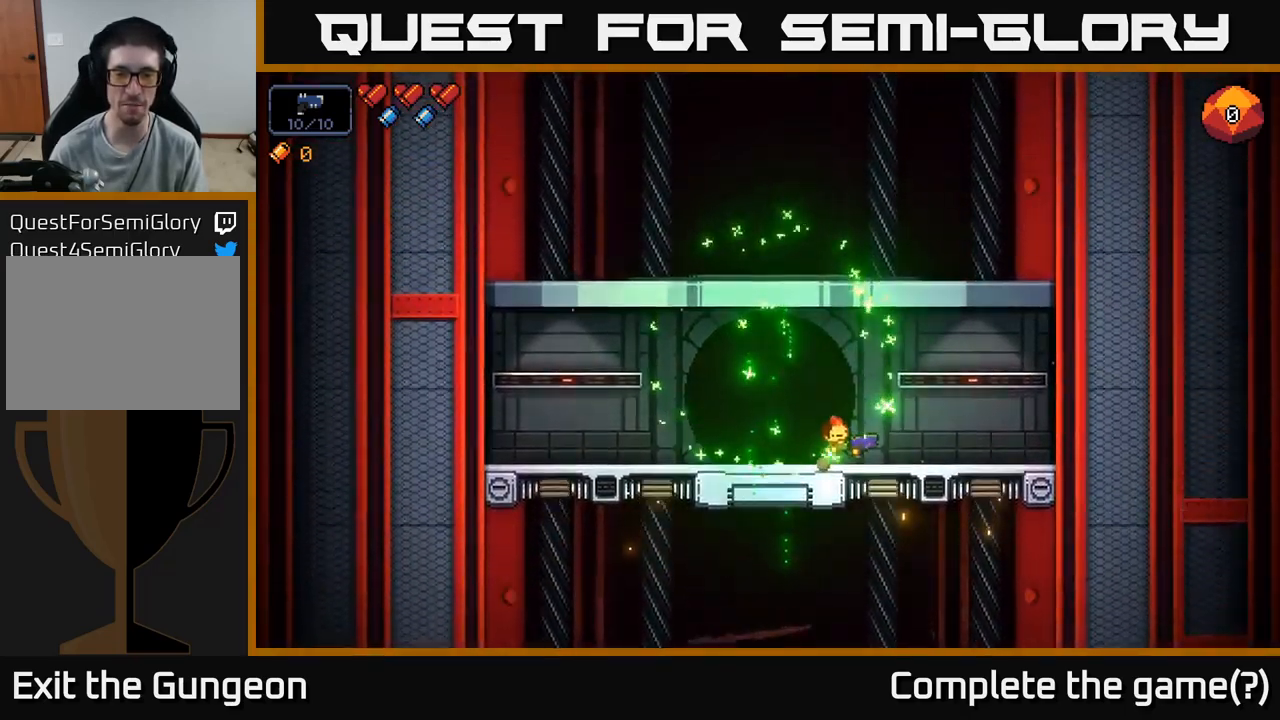
{"buttons": [], "left_stick": "center", "right_stick": "up-left", "events": [[67, "left_stick", "center"], [117, "left_stick", "right"], [500, "left_stick", "center"]]}
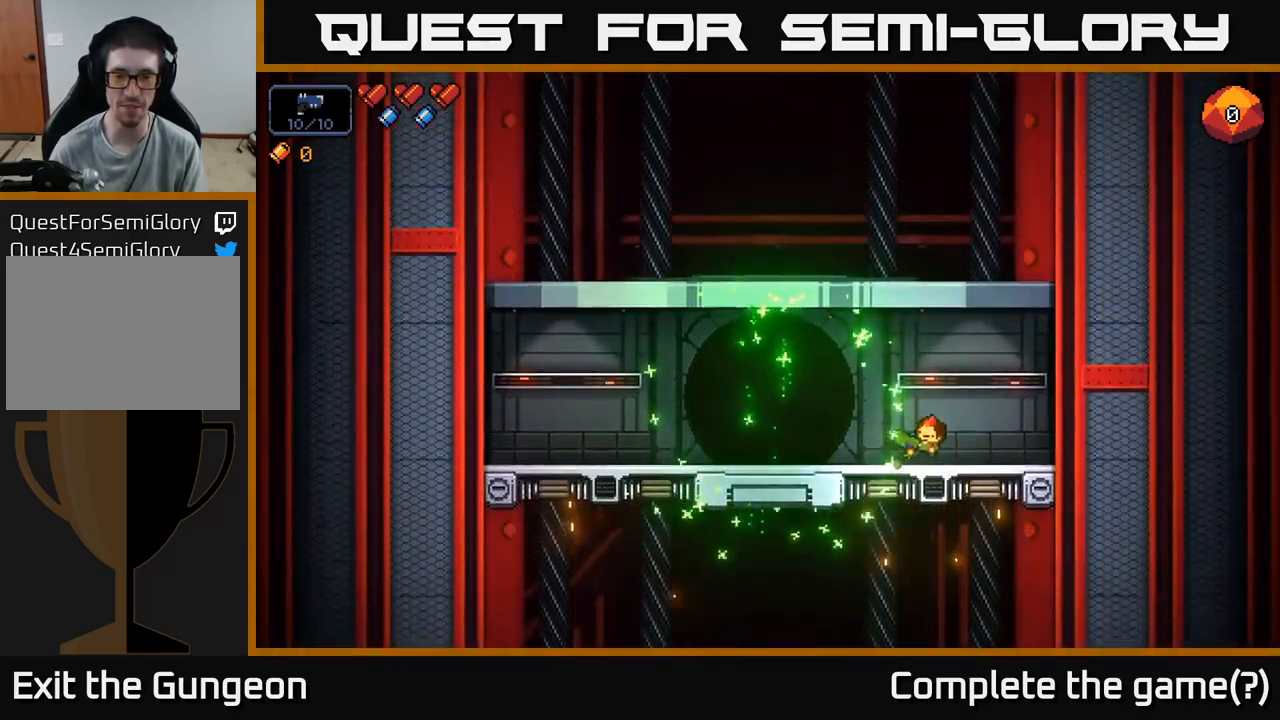
{"buttons": [], "left_stick": "left", "right_stick": "up", "events": [[17, "left_stick", "left"], [500, "right_stick", "up"]]}
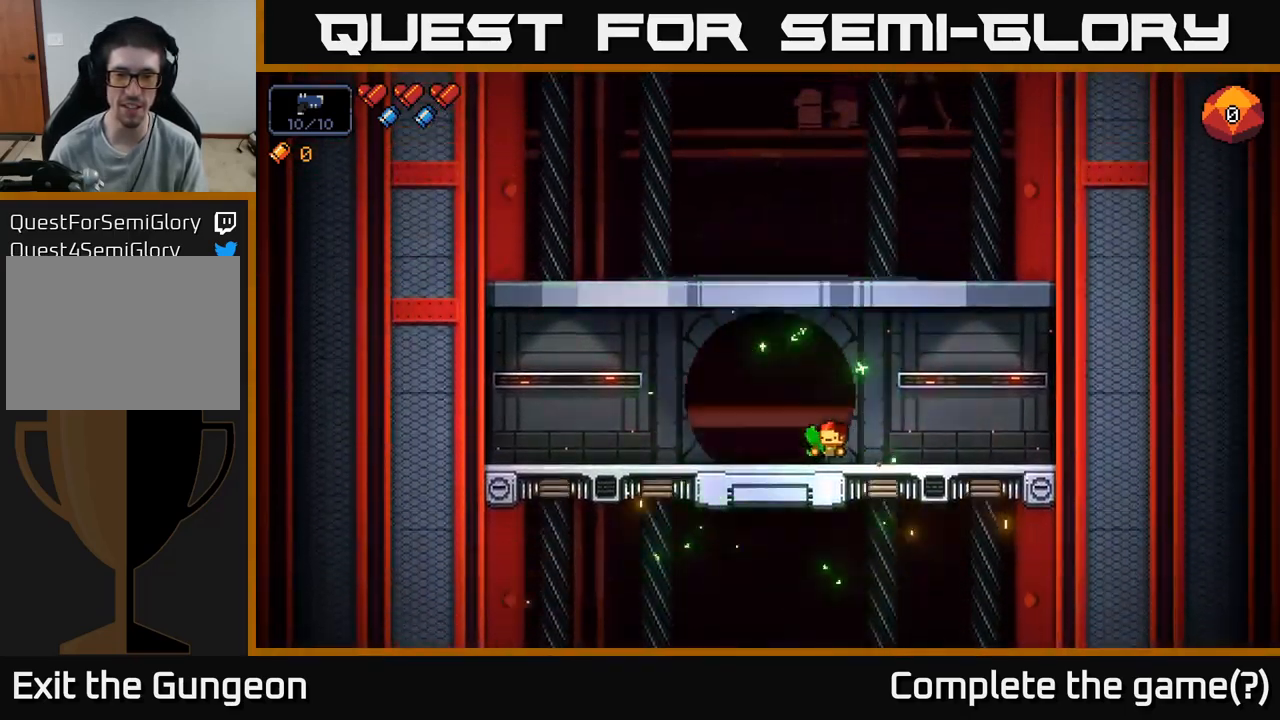
{"buttons": [], "left_stick": "left", "right_stick": "up", "events": [[284, "A", "down"], [450, "A", "up"]]}
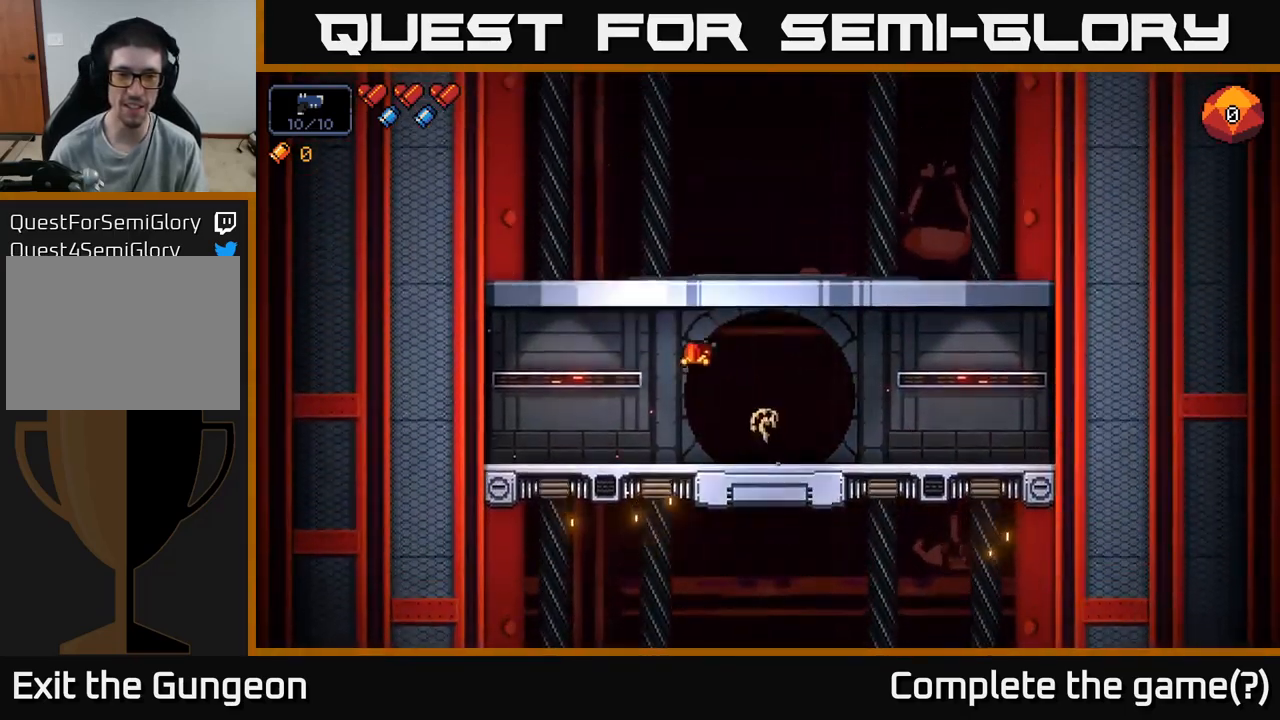
{"buttons": [], "left_stick": "center", "right_stick": "up-right", "events": [[184, "right_stick", "up-right"], [484, "left_stick", "center"]]}
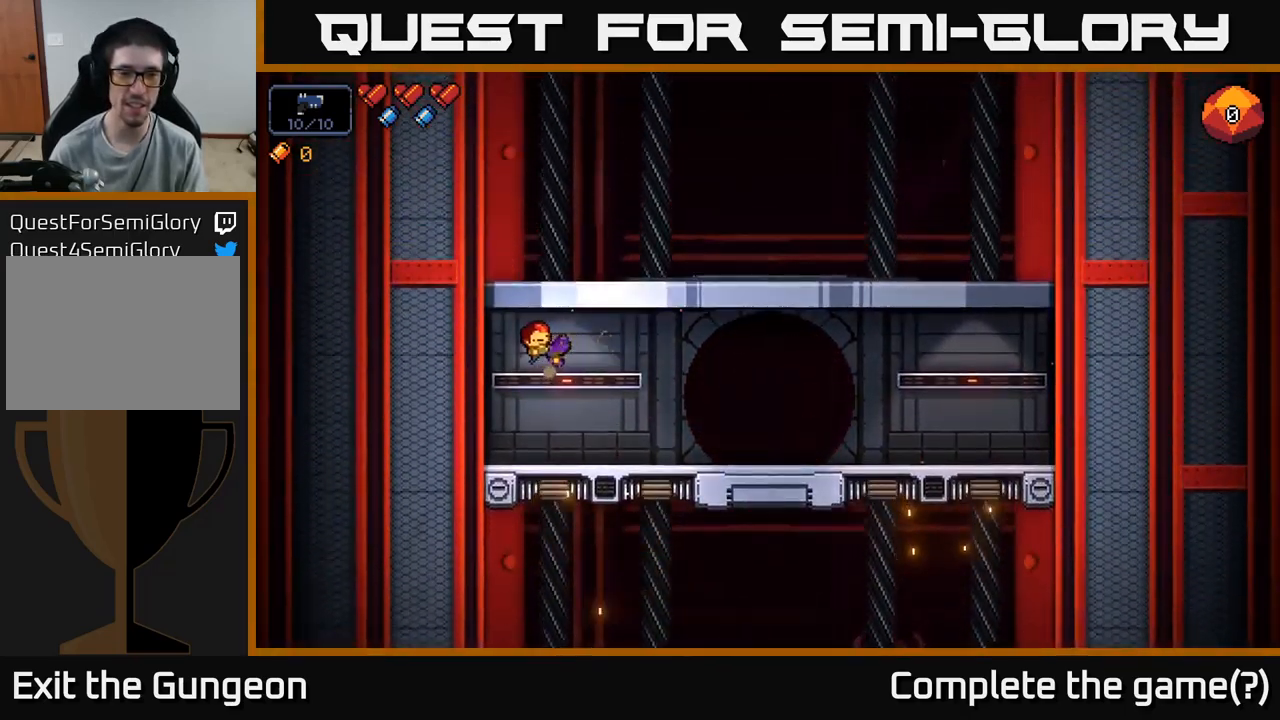
{"buttons": [], "left_stick": "right", "right_stick": "up-right", "events": [[50, "left_stick", "right"], [284, "A", "down"], [433, "A", "up"]]}
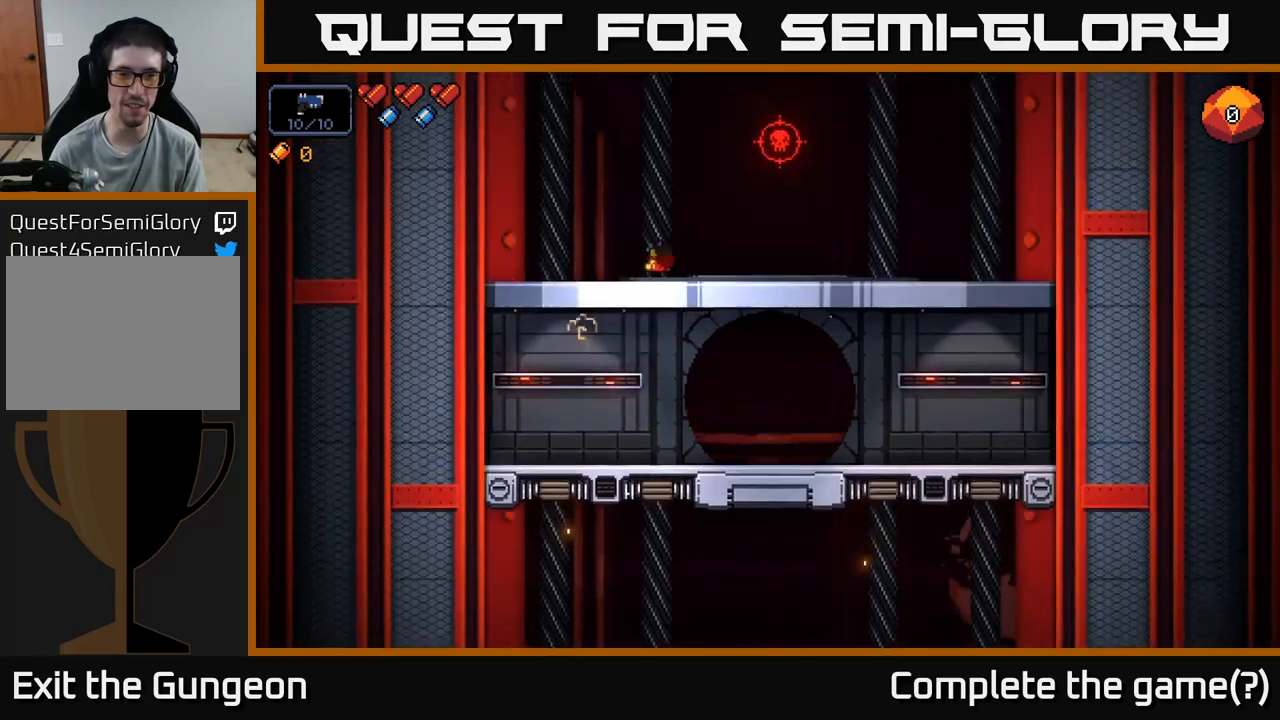
{"buttons": [], "left_stick": "center", "right_stick": "up-right", "events": [[84, "left_stick", "center"], [150, "left_stick", "left"], [500, "left_stick", "center"]]}
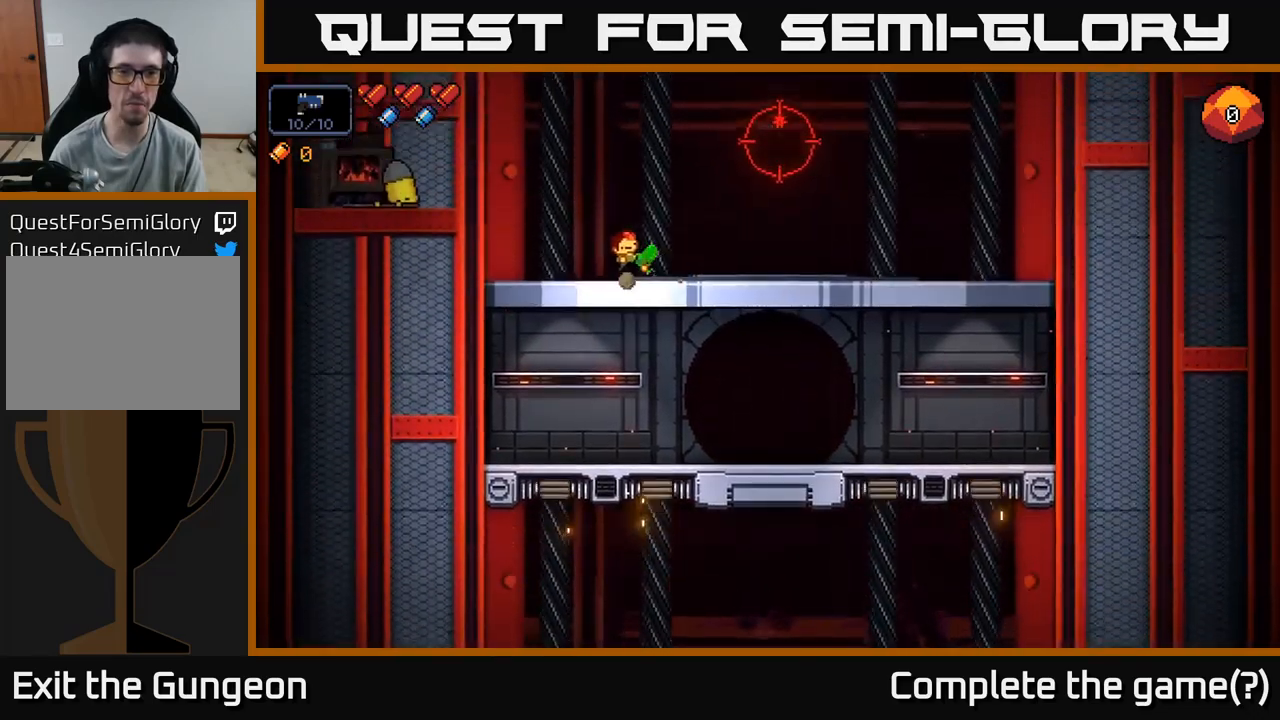
{"buttons": ["R2"], "left_stick": "center", "right_stick": "up-right", "events": [[267, "R2", "down"], [350, "R2", "up"], [450, "R2", "down"]]}
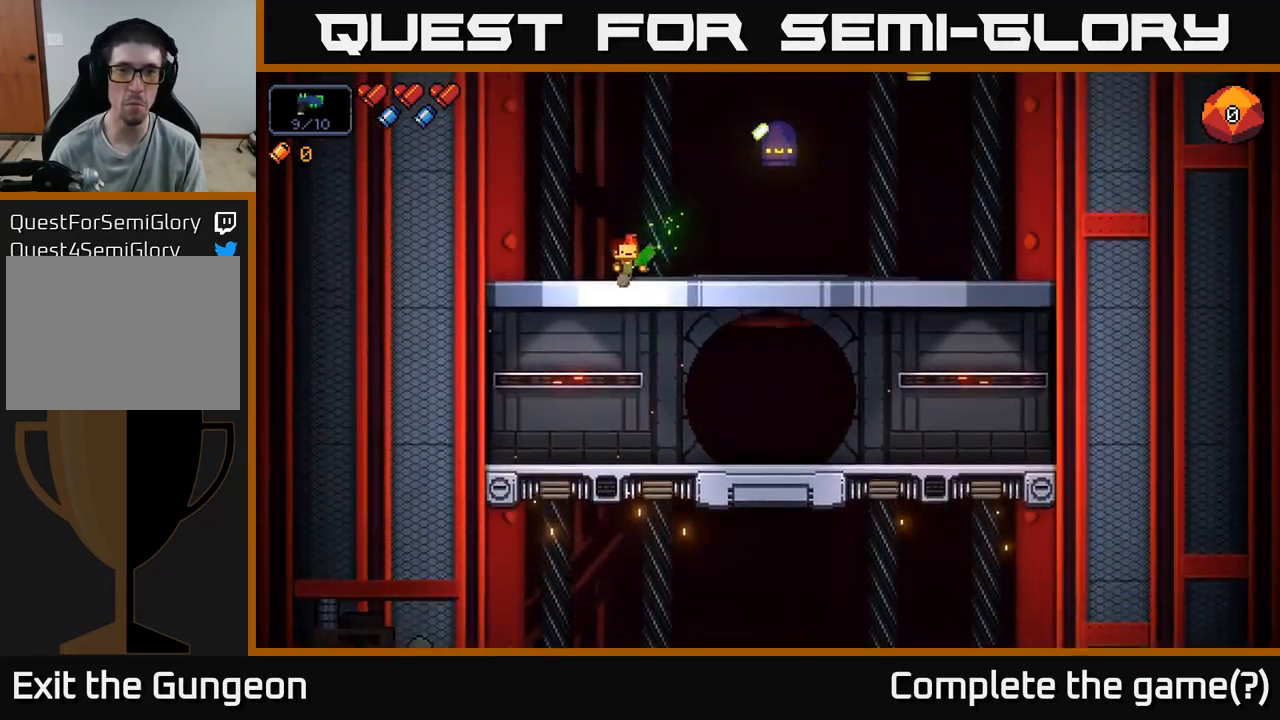
{"buttons": ["R2"], "left_stick": "down", "right_stick": "up-right", "events": [[34, "R2", "up"], [100, "R2", "down"], [184, "R2", "up"], [267, "R2", "down"], [300, "left_stick", "right"], [484, "left_stick", "down"]]}
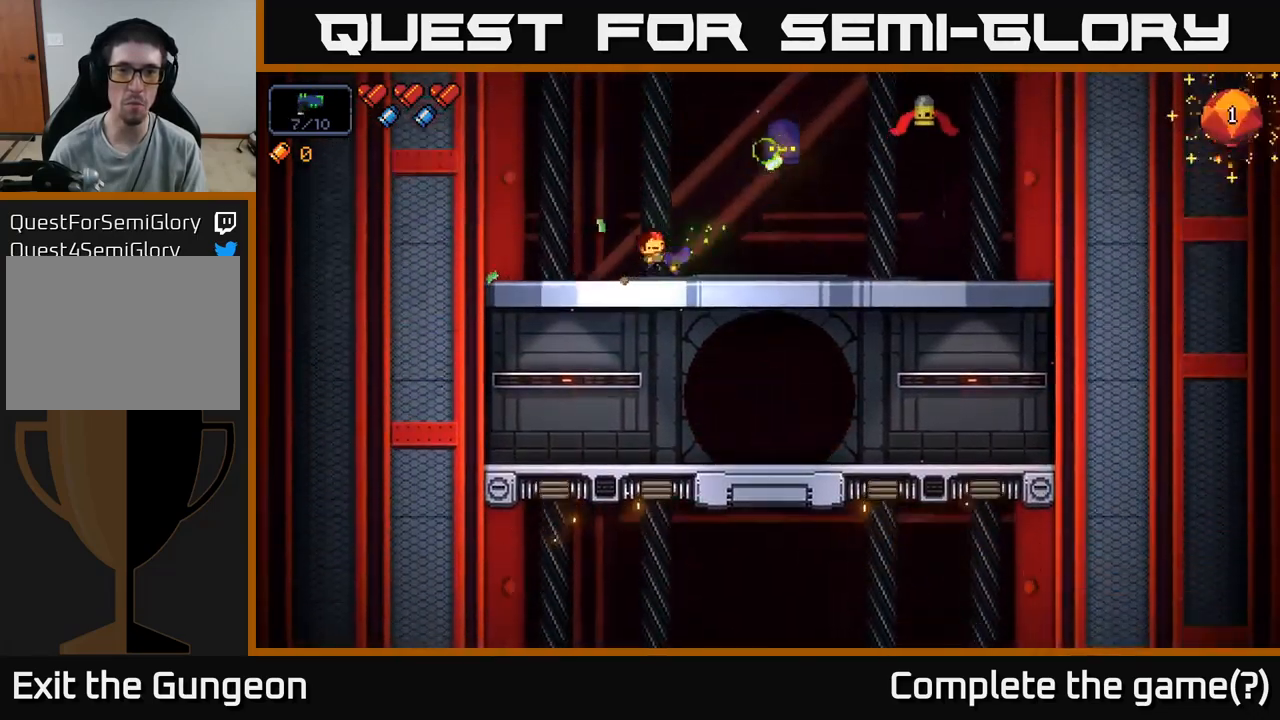
{"buttons": ["R2"], "left_stick": "right", "right_stick": "up-right", "events": [[100, "left_stick", "center"], [200, "left_stick", "left"], [317, "left_stick", "center"], [384, "left_stick", "right"]]}